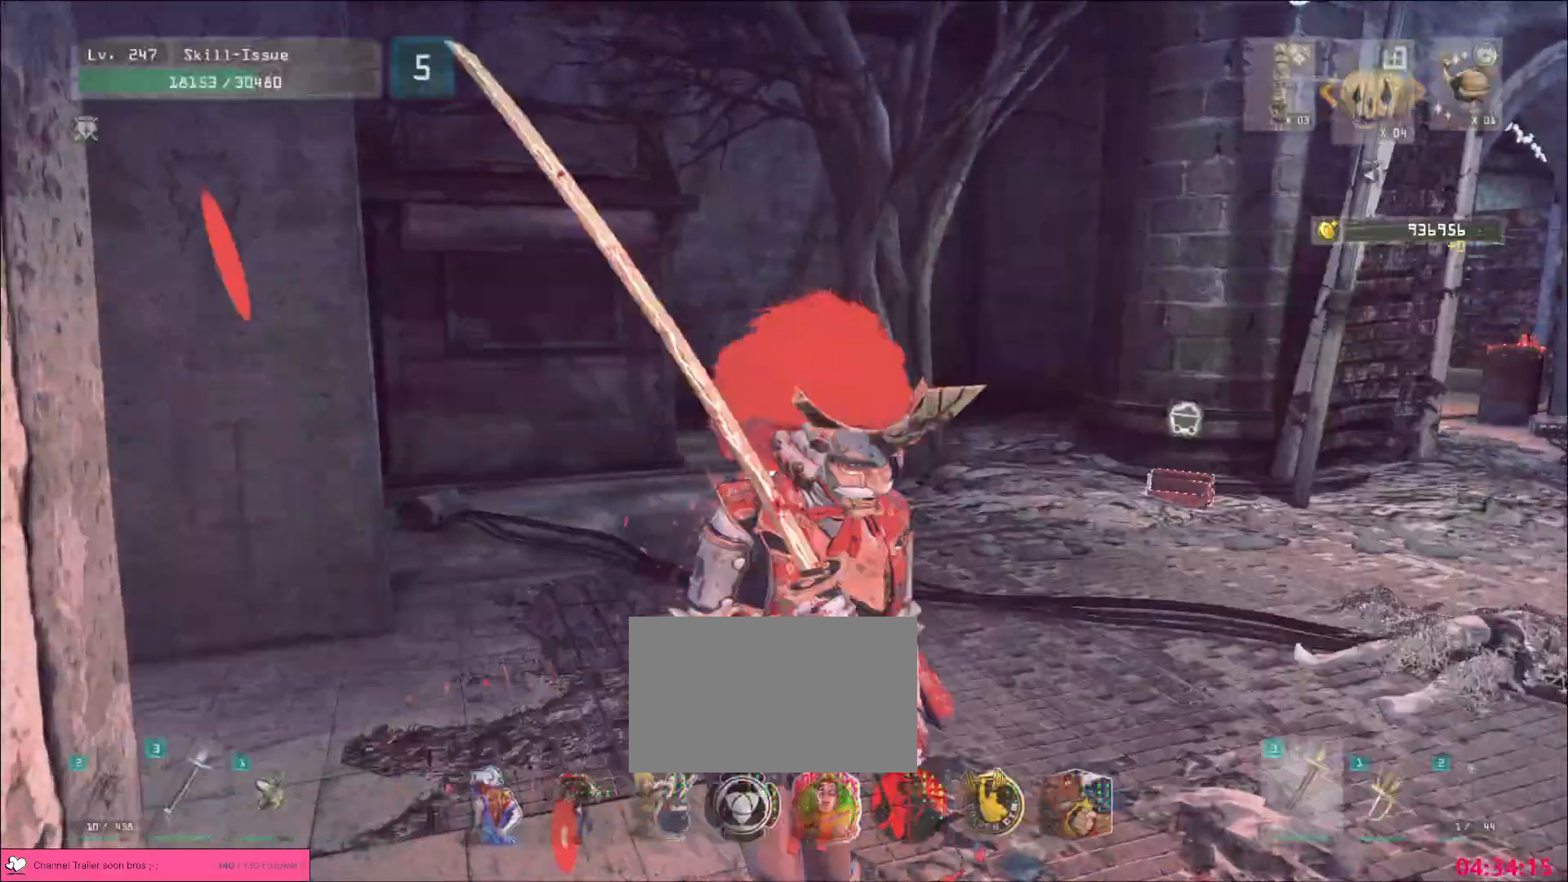
Gameplay with keyboard and mouse; each line is a JSON object with the keys and mouse buttons held at the frame after it. "events" lists presses ("down") and releases ("up") of "1", "2", "3", "4", "5", "a", "alt", "b", "c", "ctrl", "d", "e", "f", "g", "q", "r", "s", "shift", "space", "t", "tab", "v", "w", "x", "z", "mouse_left", "mouse_wheel", "mouse_right", "mouse_mb4" and "mouse_mb5" between this image and that frame as [ms after this image, input, new state], when the widget could be followed in between. "mouse_left", "mouse_wheel", "mouse_right", "mouse_mb4", "mouse_mb5" = the "left", "wheel", "right", "mb4", "mb5" buttons of the "mouse" list. No other keys are recorded. "wheel" means that the mouse wheel is clicked or scrolled. Not read: mouse_move.
{"keys": [], "mouse": [], "events": [[83, "ctrl", "up"], [367, "w", "up"], [417, "d", "up"]]}
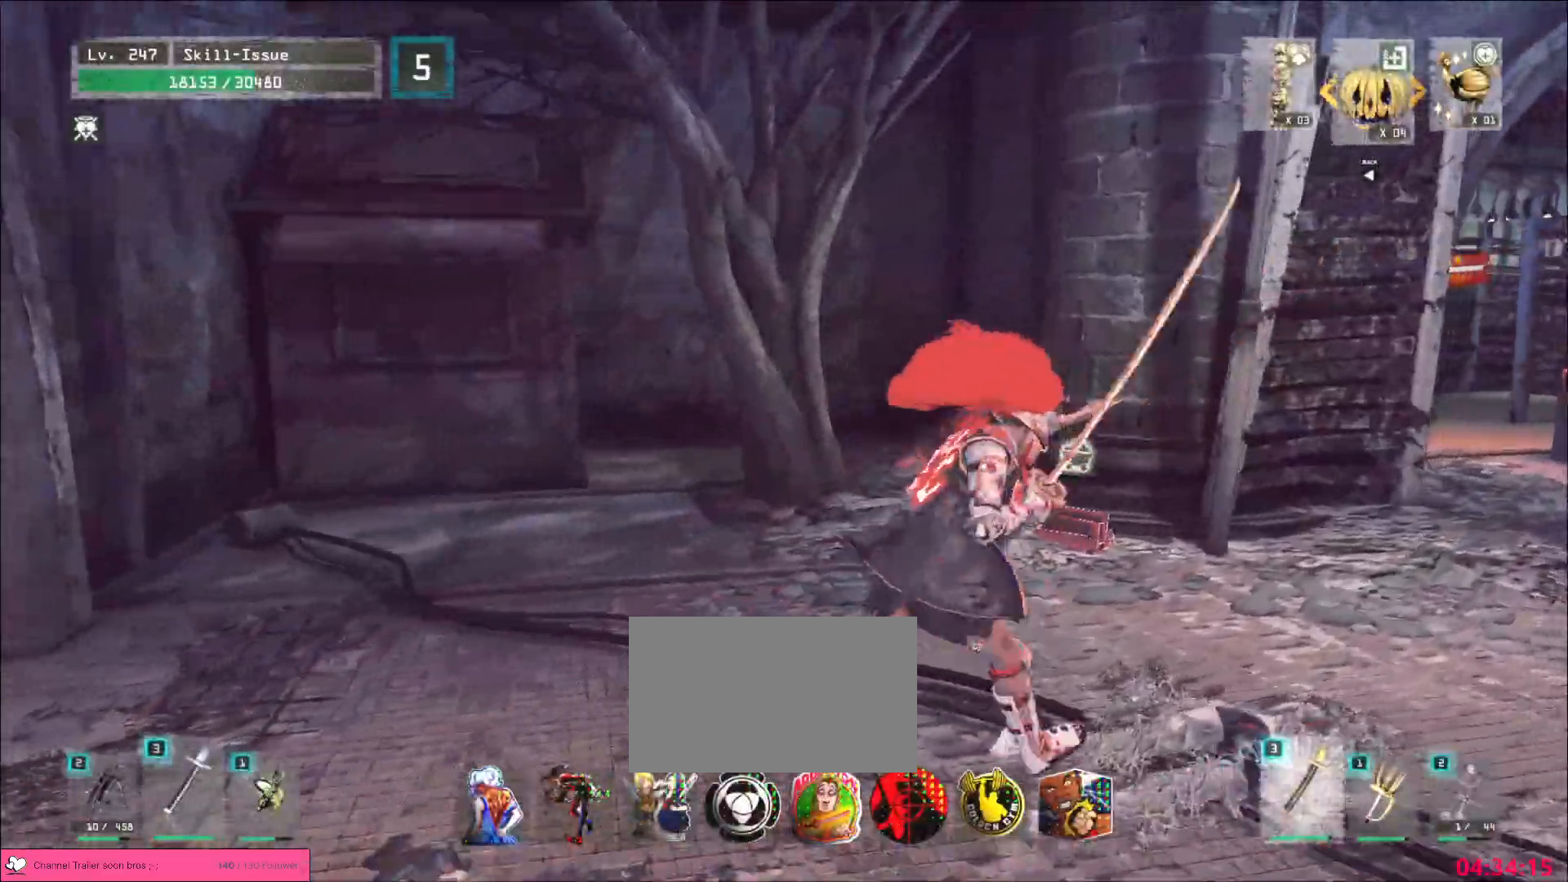
{"keys": ["d", "w"], "mouse": [], "events": [[33, "2", "down"], [100, "2", "up"], [133, "2", "down"], [200, "2", "up"], [250, "d", "down"], [417, "w", "down"]]}
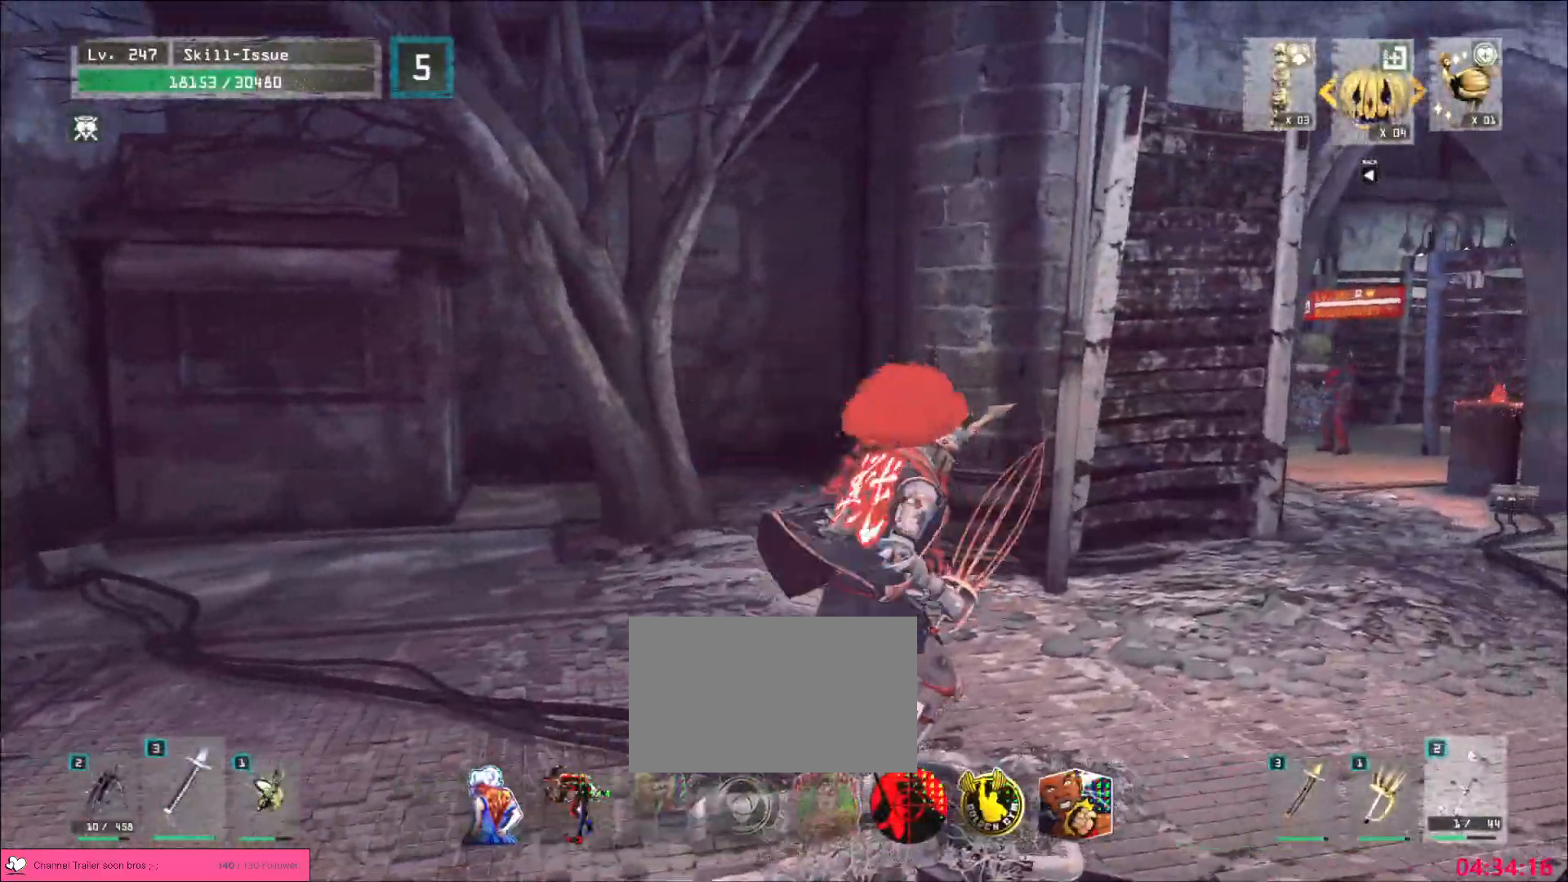
{"keys": ["w"], "mouse": [], "events": [[183, "d", "up"], [217, "w", "up"], [400, "w", "down"]]}
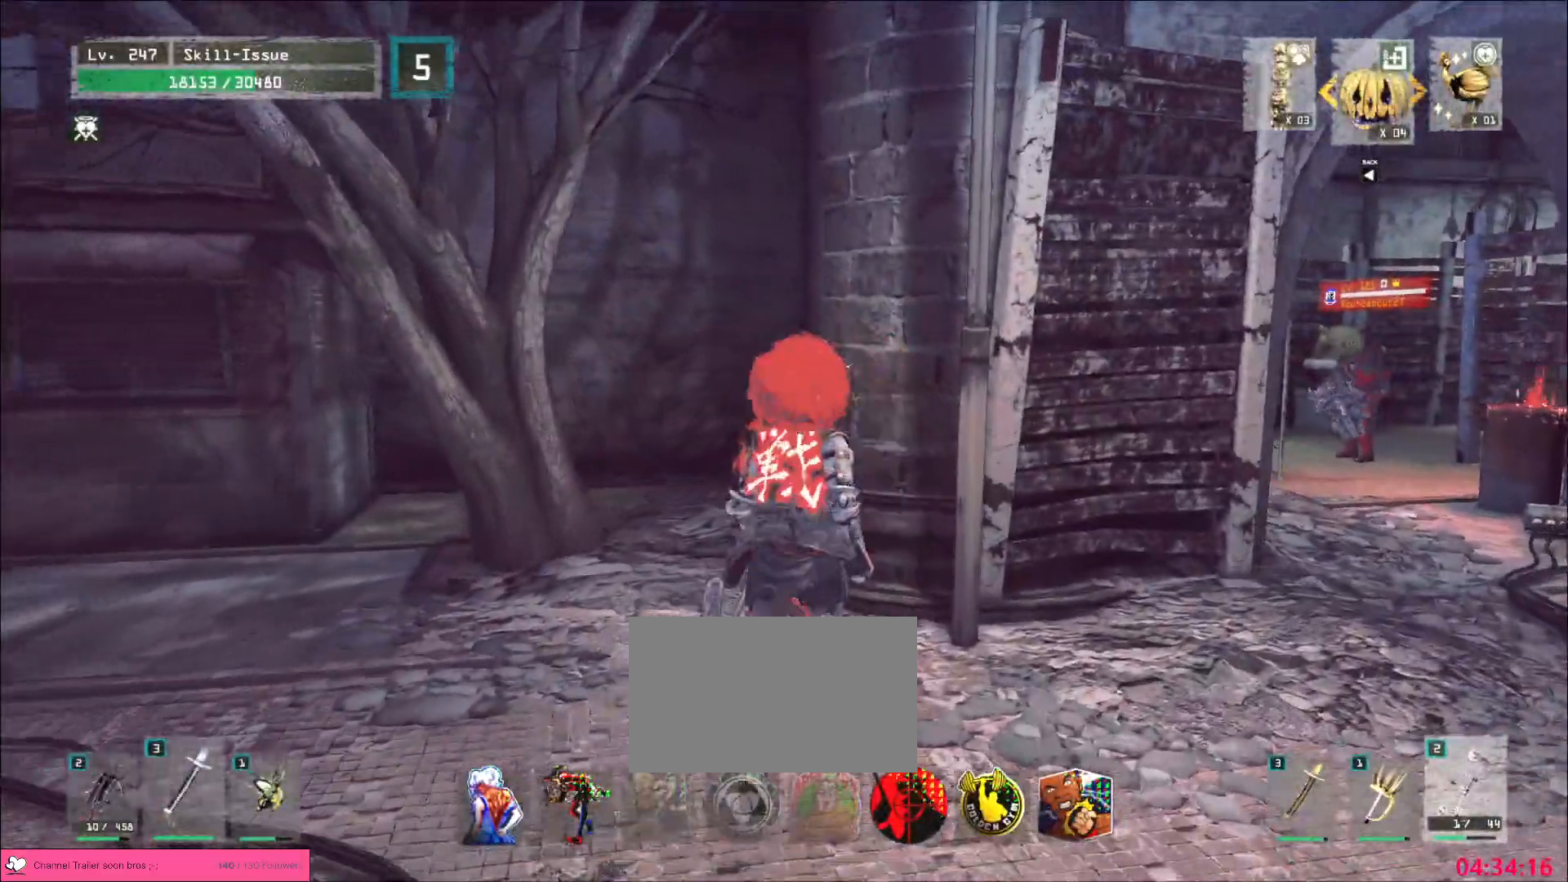
{"keys": [], "mouse": [], "events": [[33, "d", "down"], [83, "w", "up"], [133, "d", "up"]]}
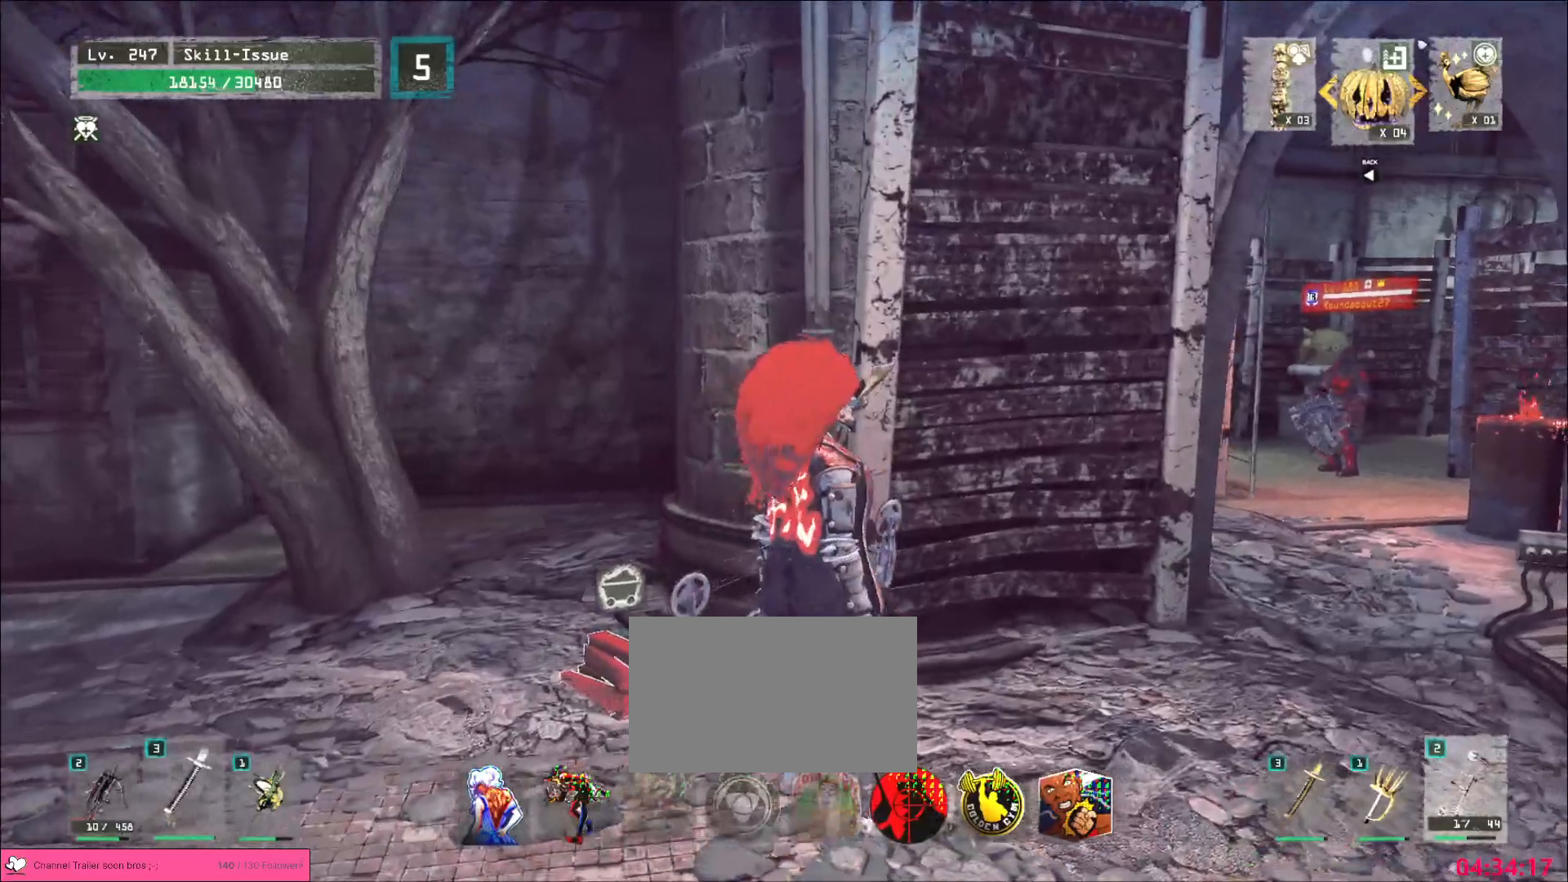
{"keys": [], "mouse": [], "events": []}
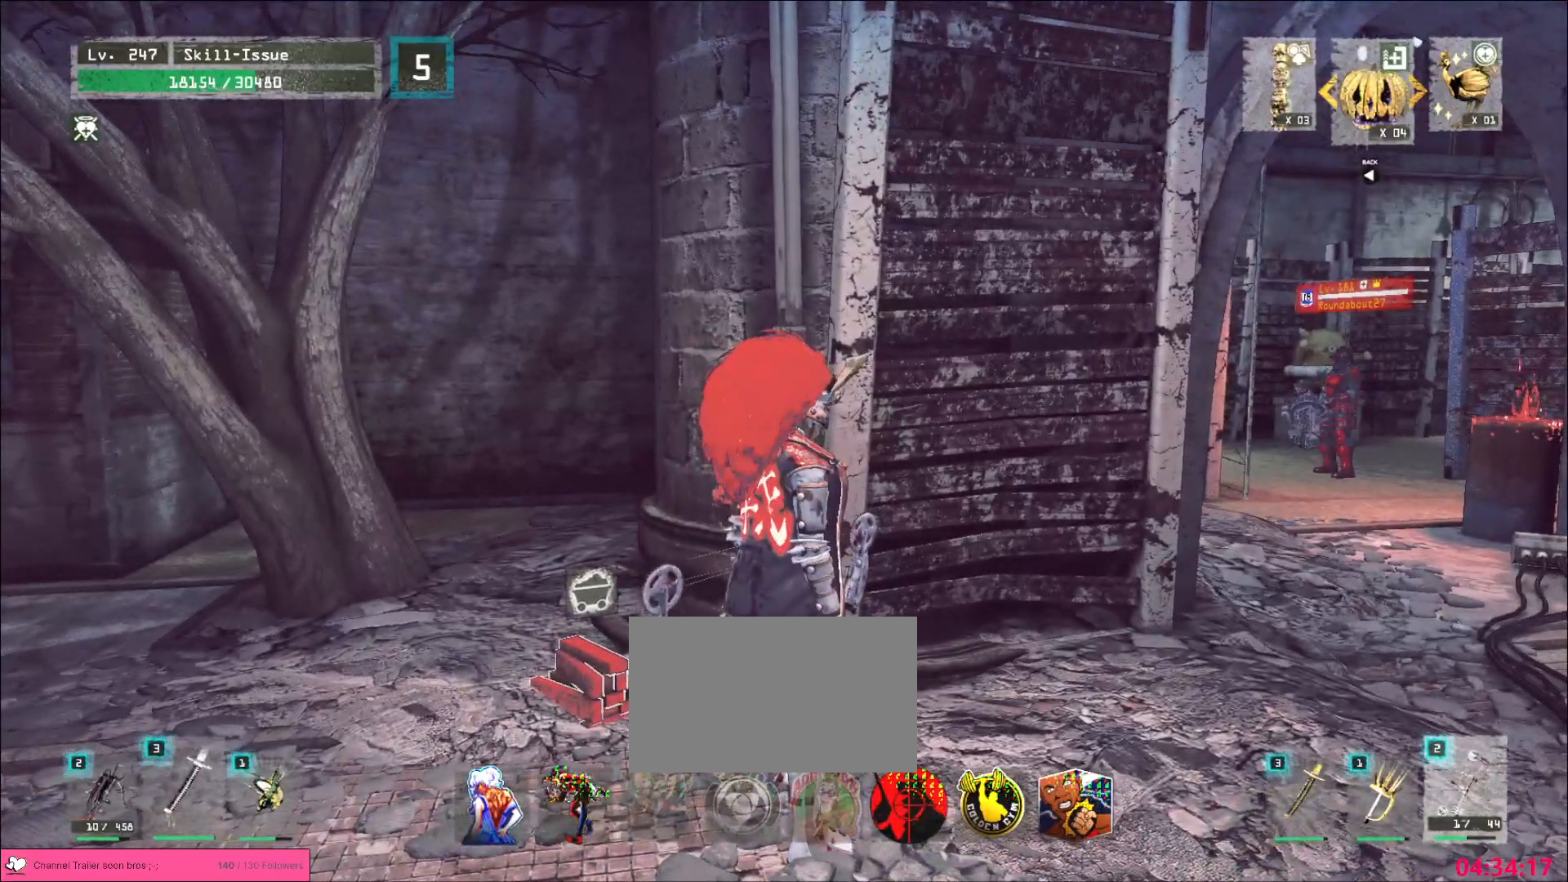
{"keys": [], "mouse": [], "events": []}
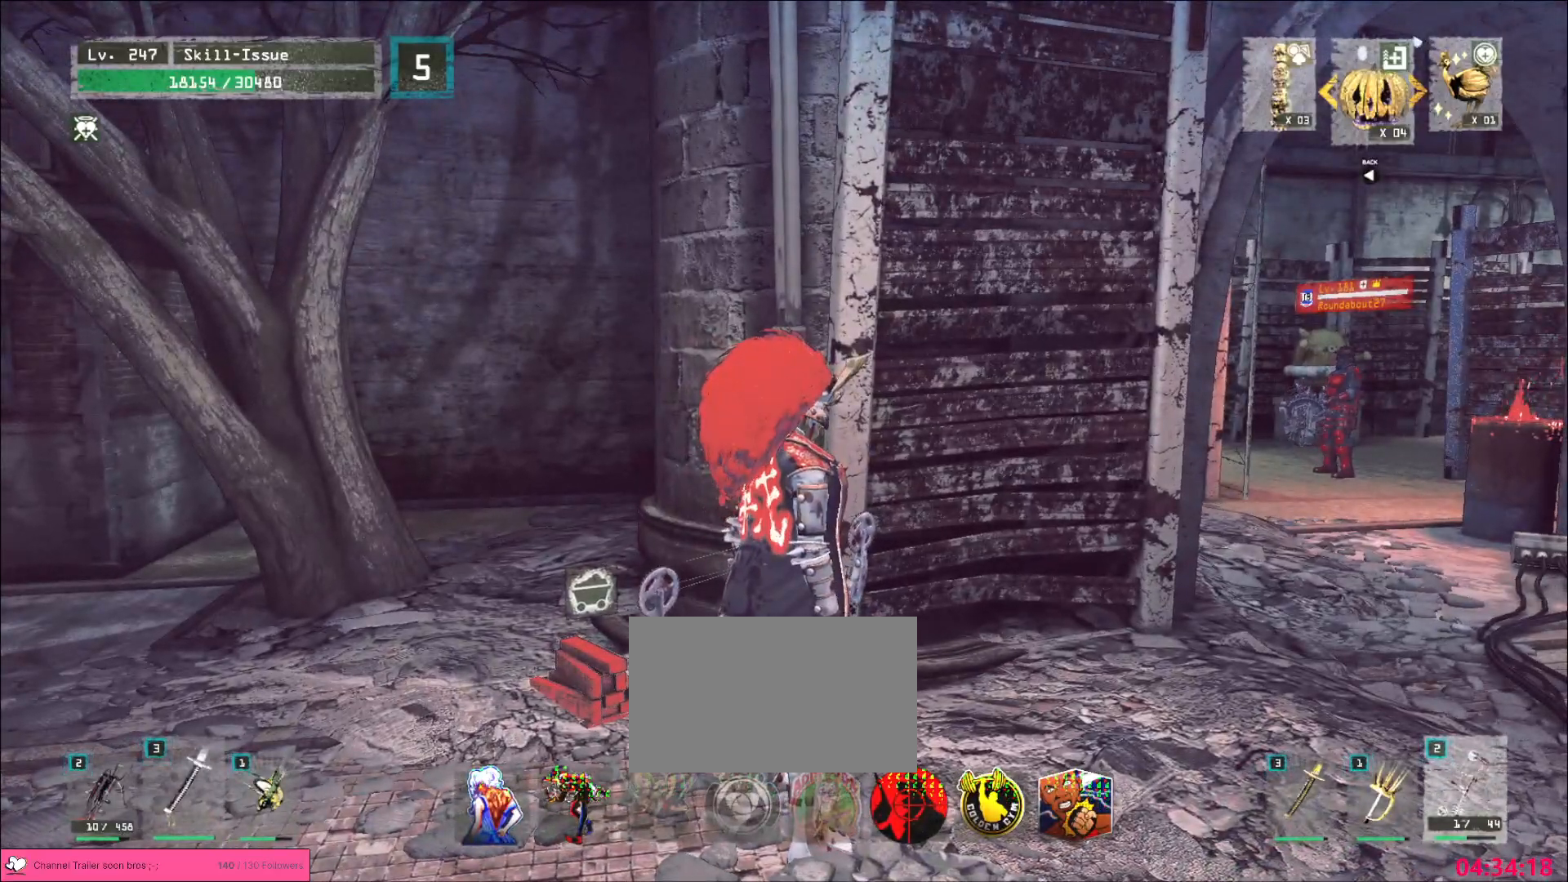
{"keys": [], "mouse": [], "events": []}
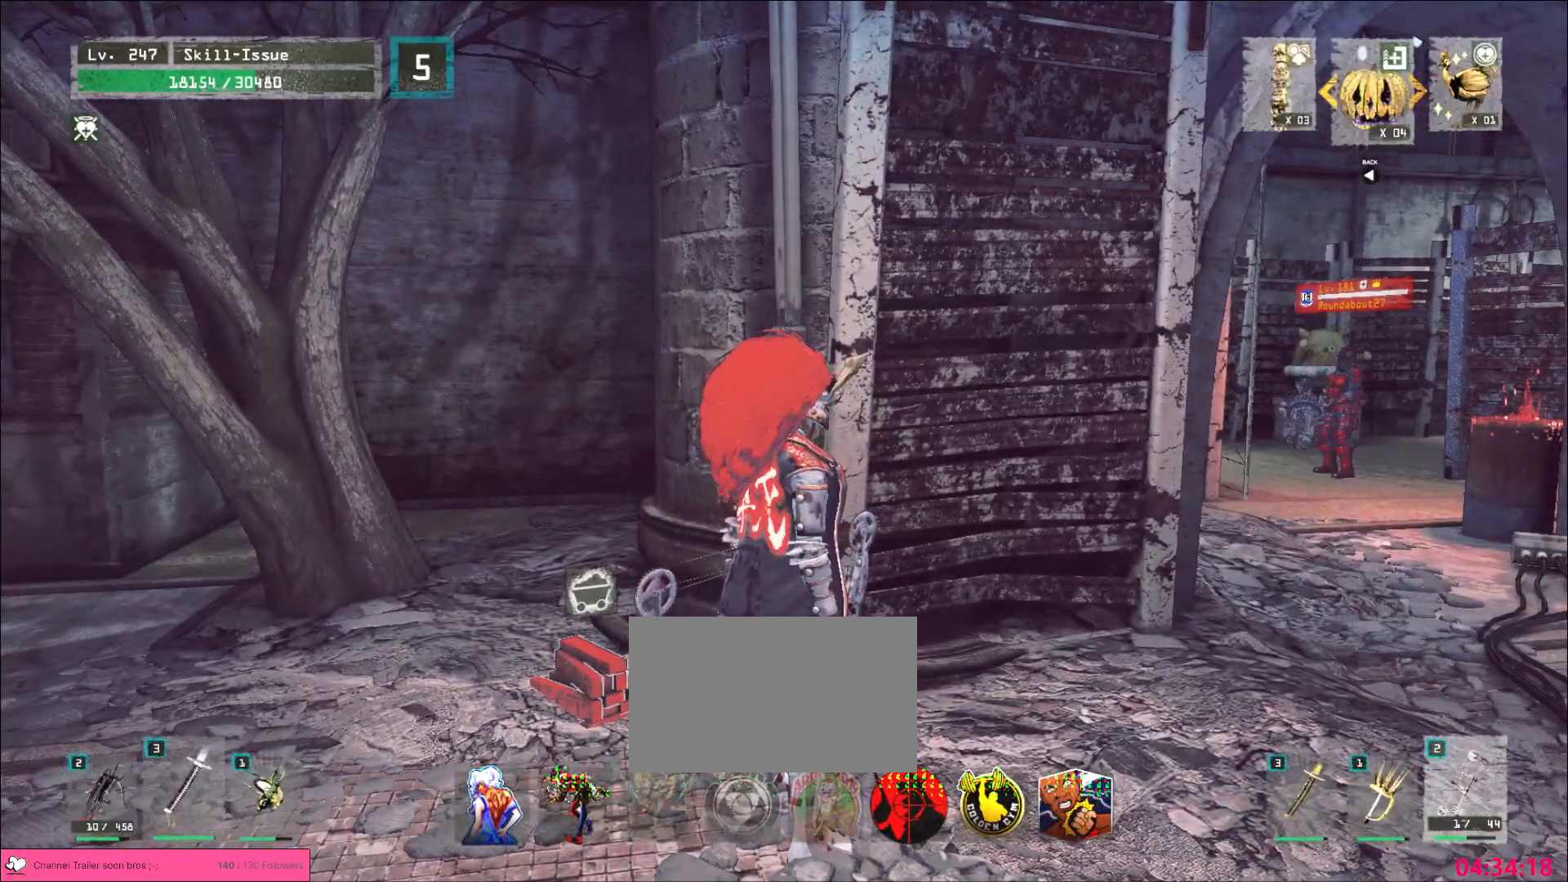
{"keys": [], "mouse": [], "events": []}
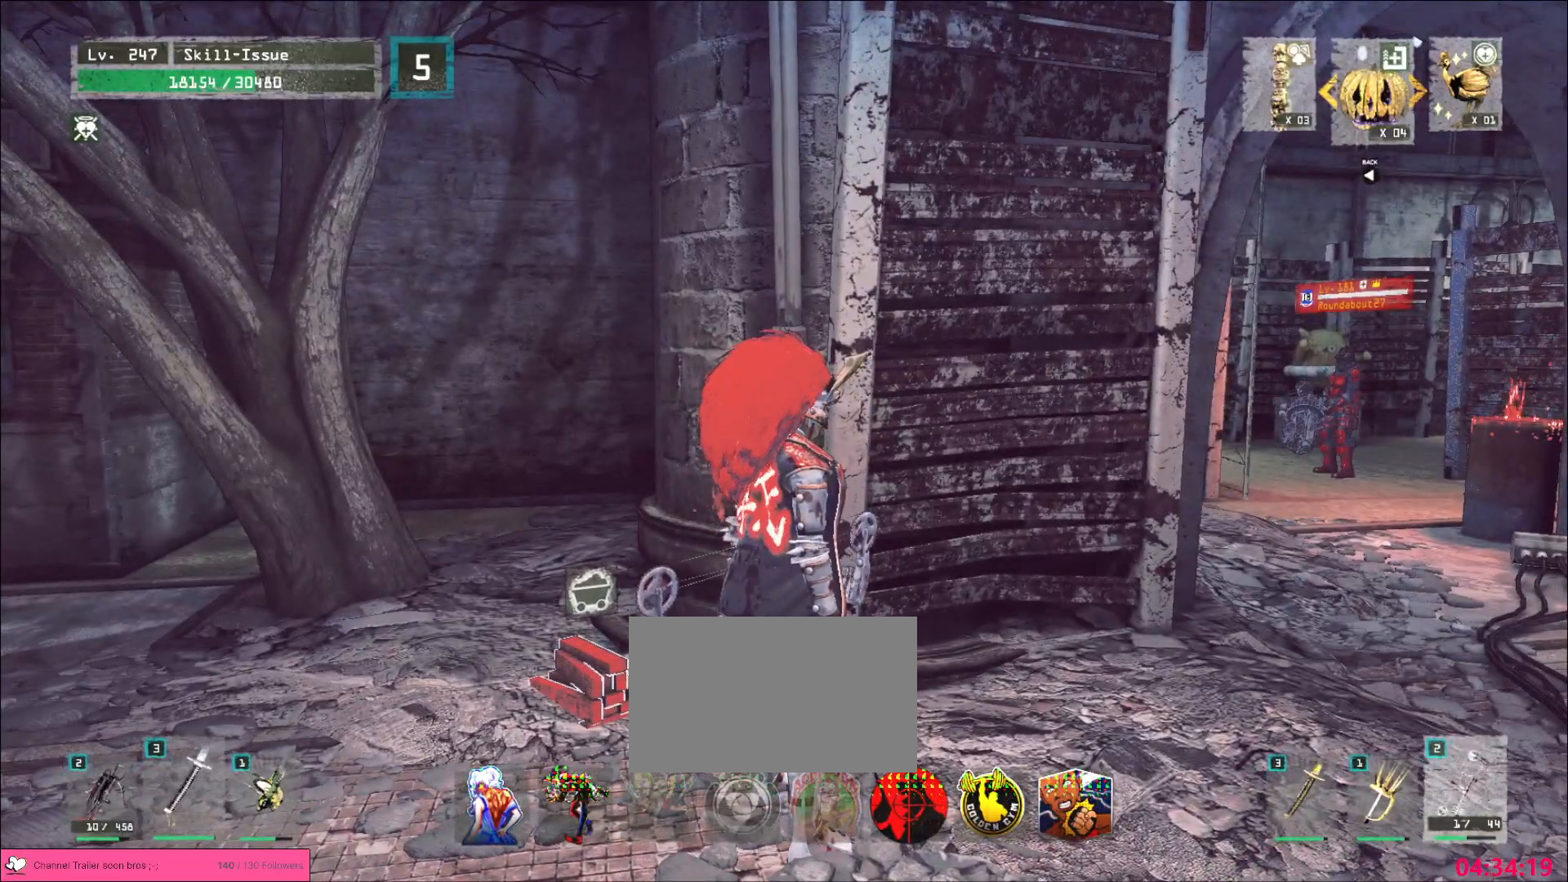
{"keys": [], "mouse": [], "events": []}
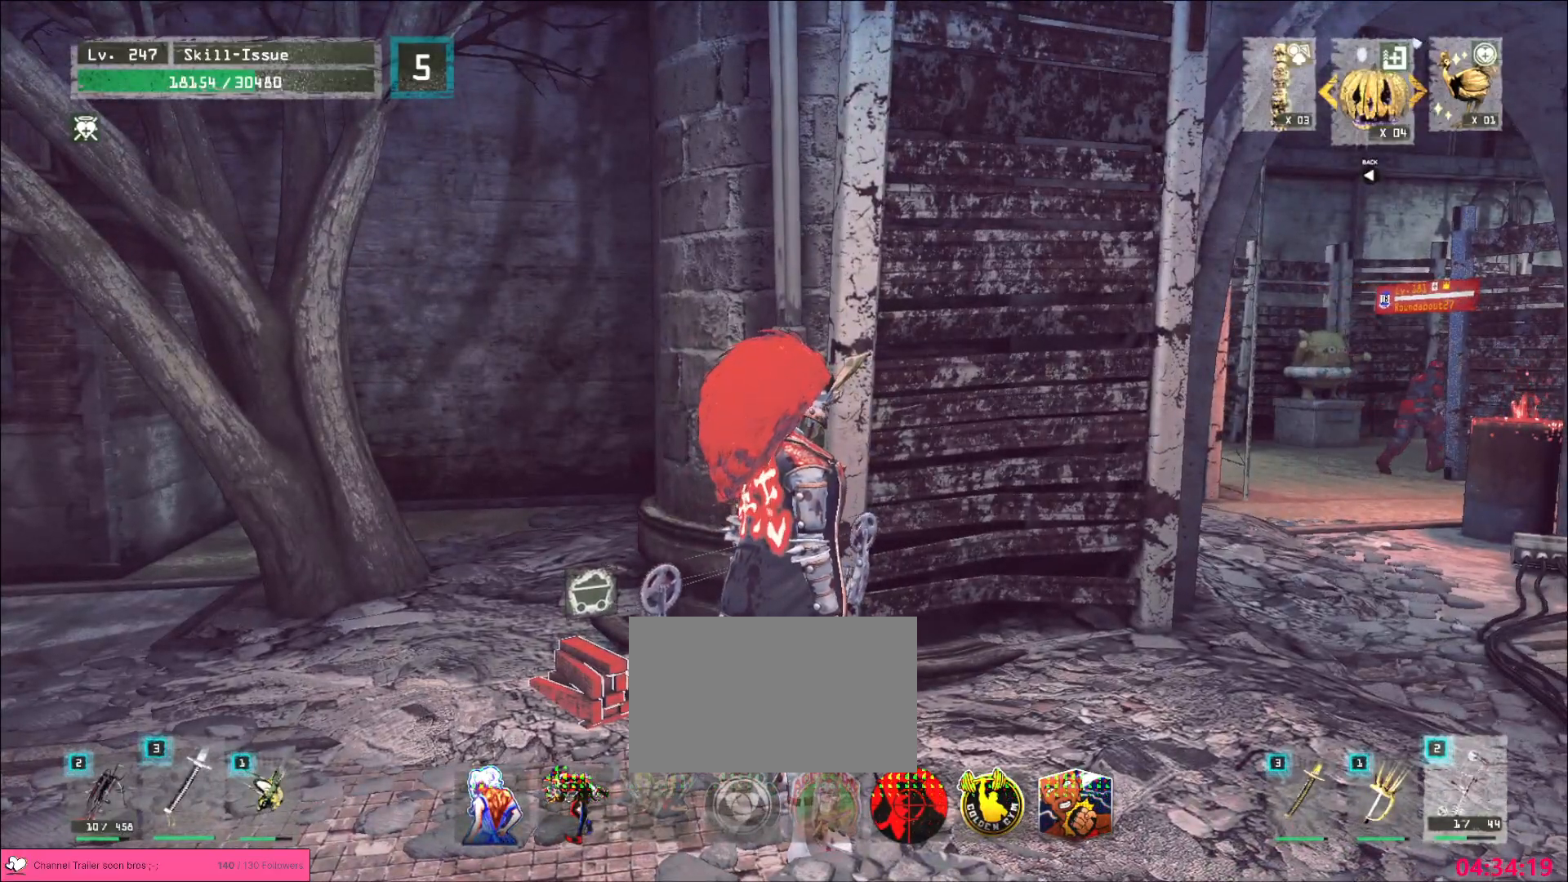
{"keys": ["d", "w"], "mouse": [], "events": [[67, "d", "down"], [100, "w", "down"]]}
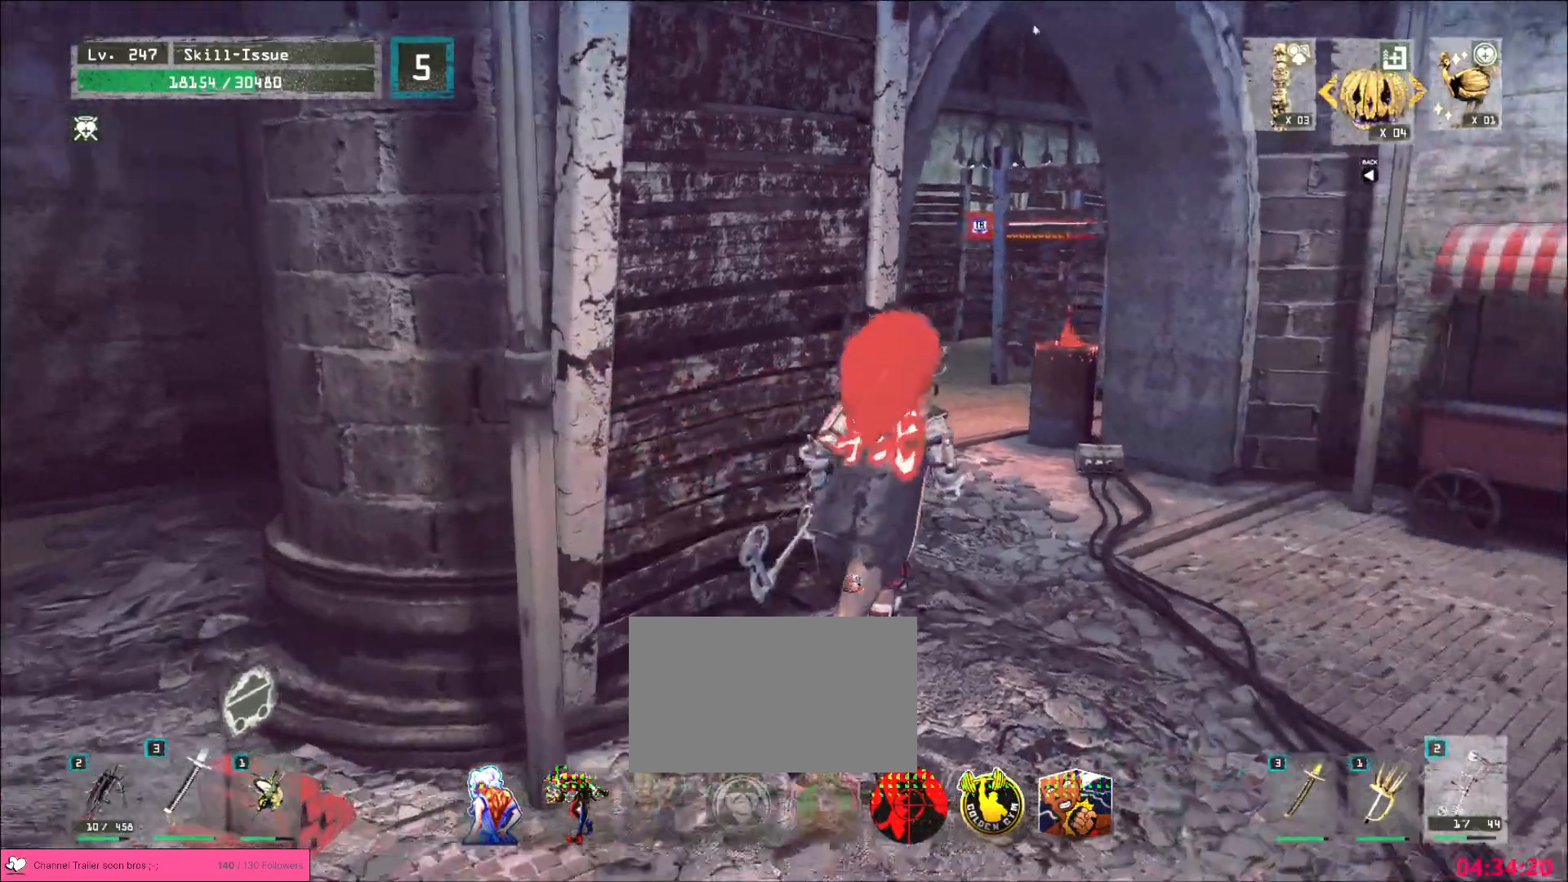
{"keys": ["w"], "mouse": [], "events": [[167, "d", "up"]]}
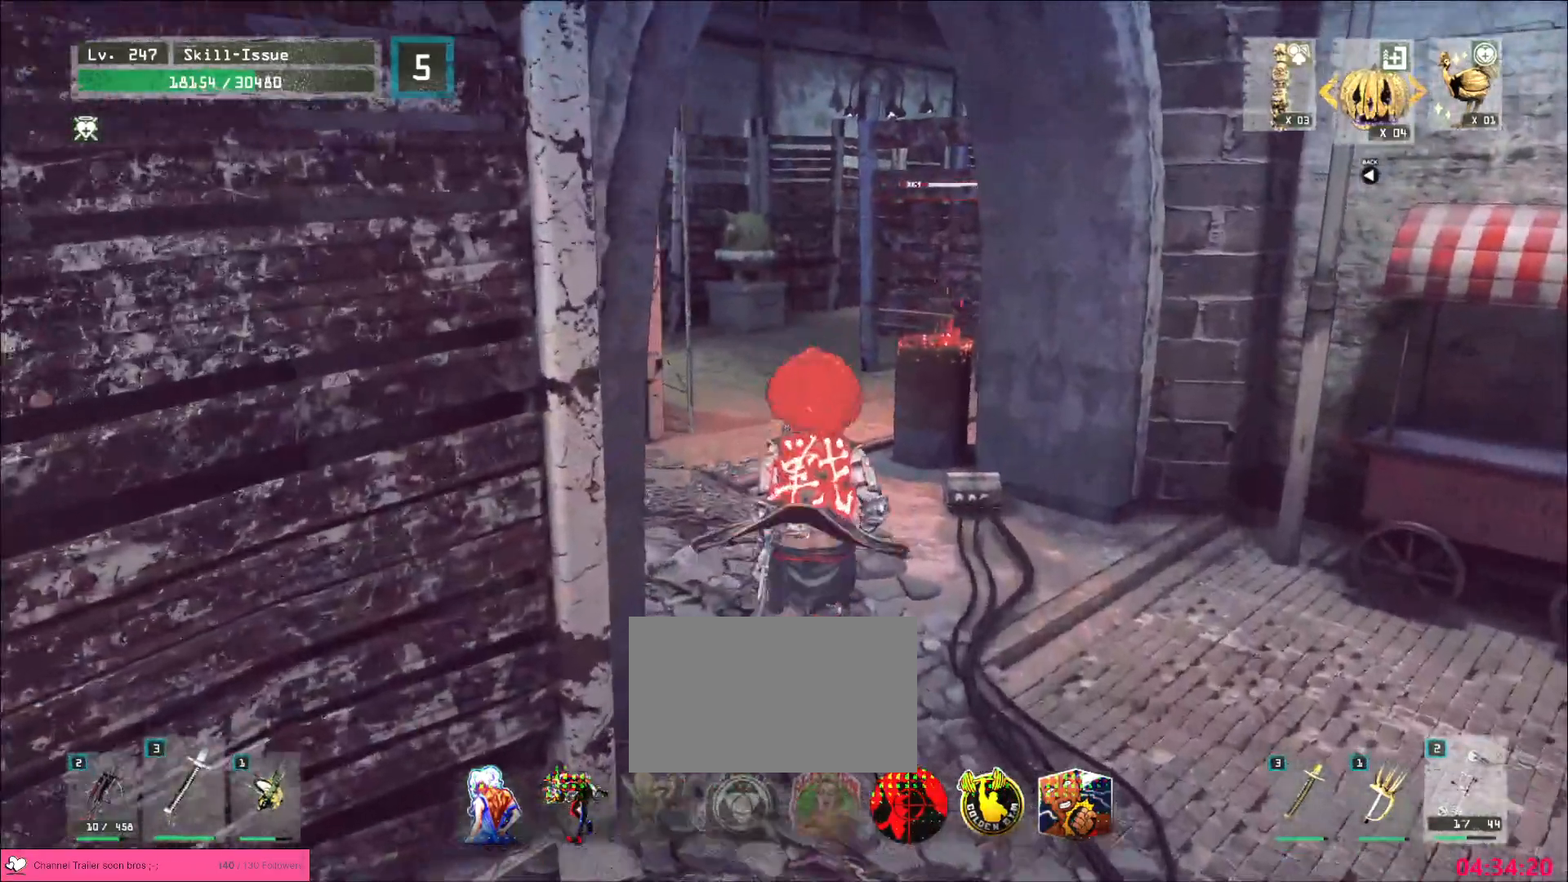
{"keys": ["d", "w"], "mouse": []}
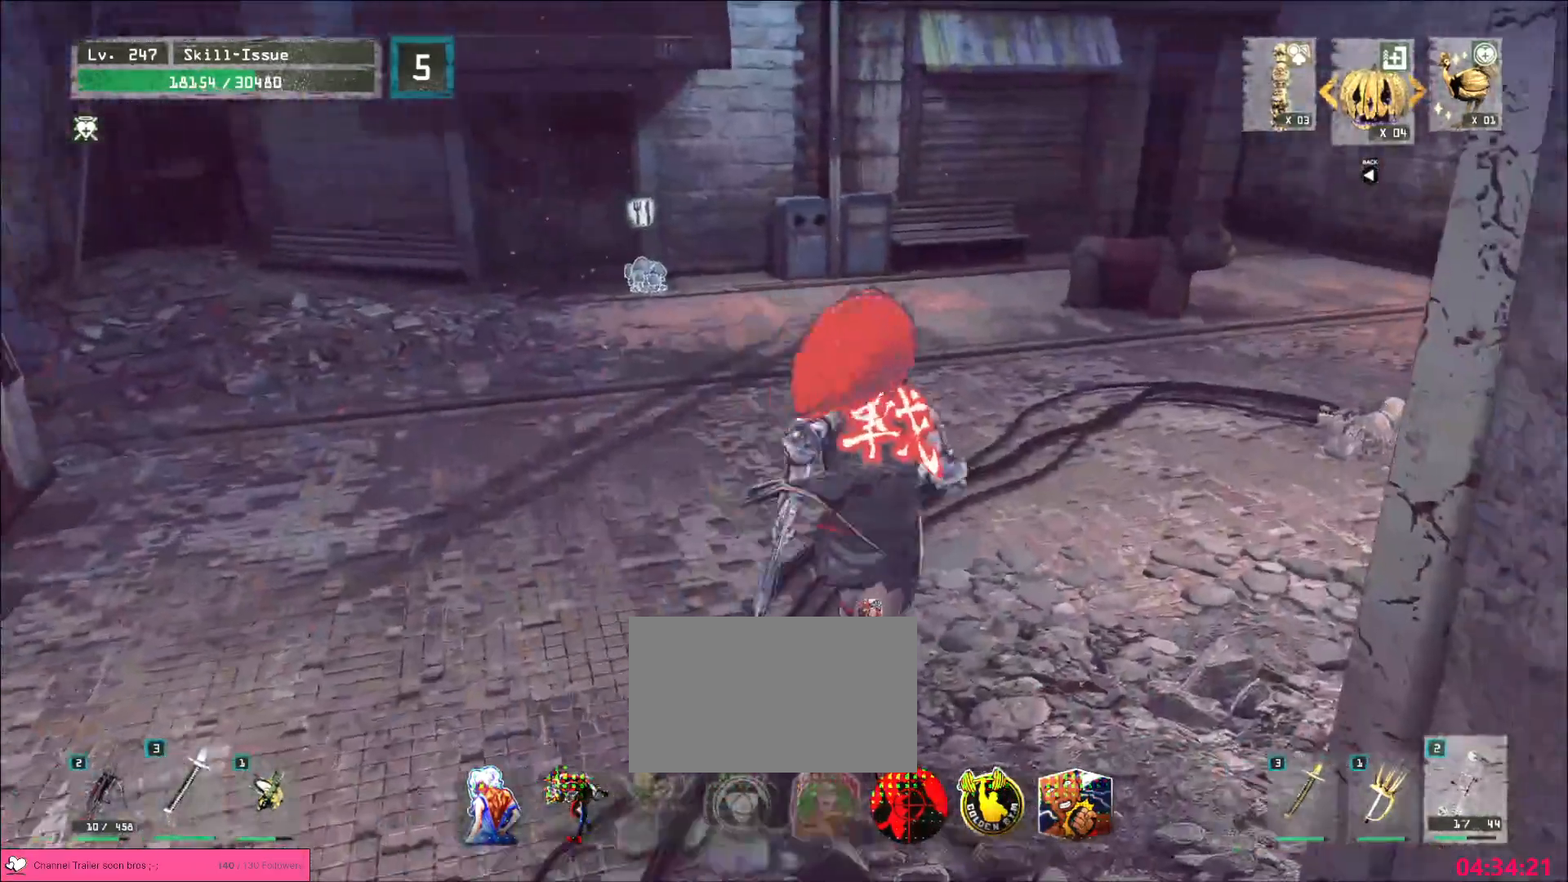
{"keys": ["w"], "mouse": [], "events": [[50, "d", "up"]]}
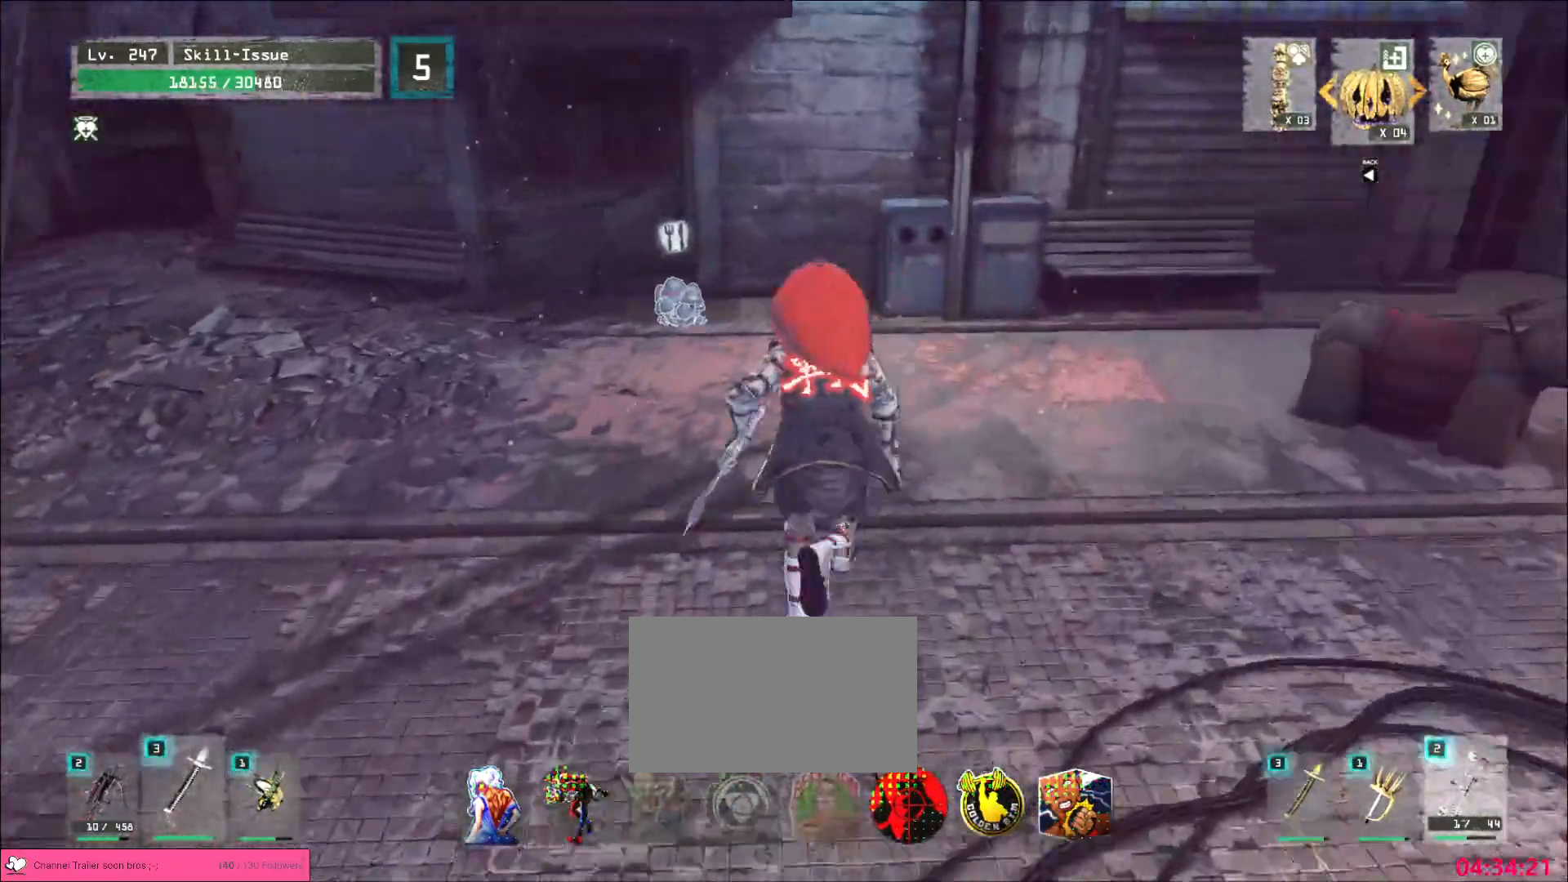
{"keys": ["shift", "w"], "mouse": [], "events": [[417, "w", "up"], [433, "shift", "down"], [500, "w", "down"]]}
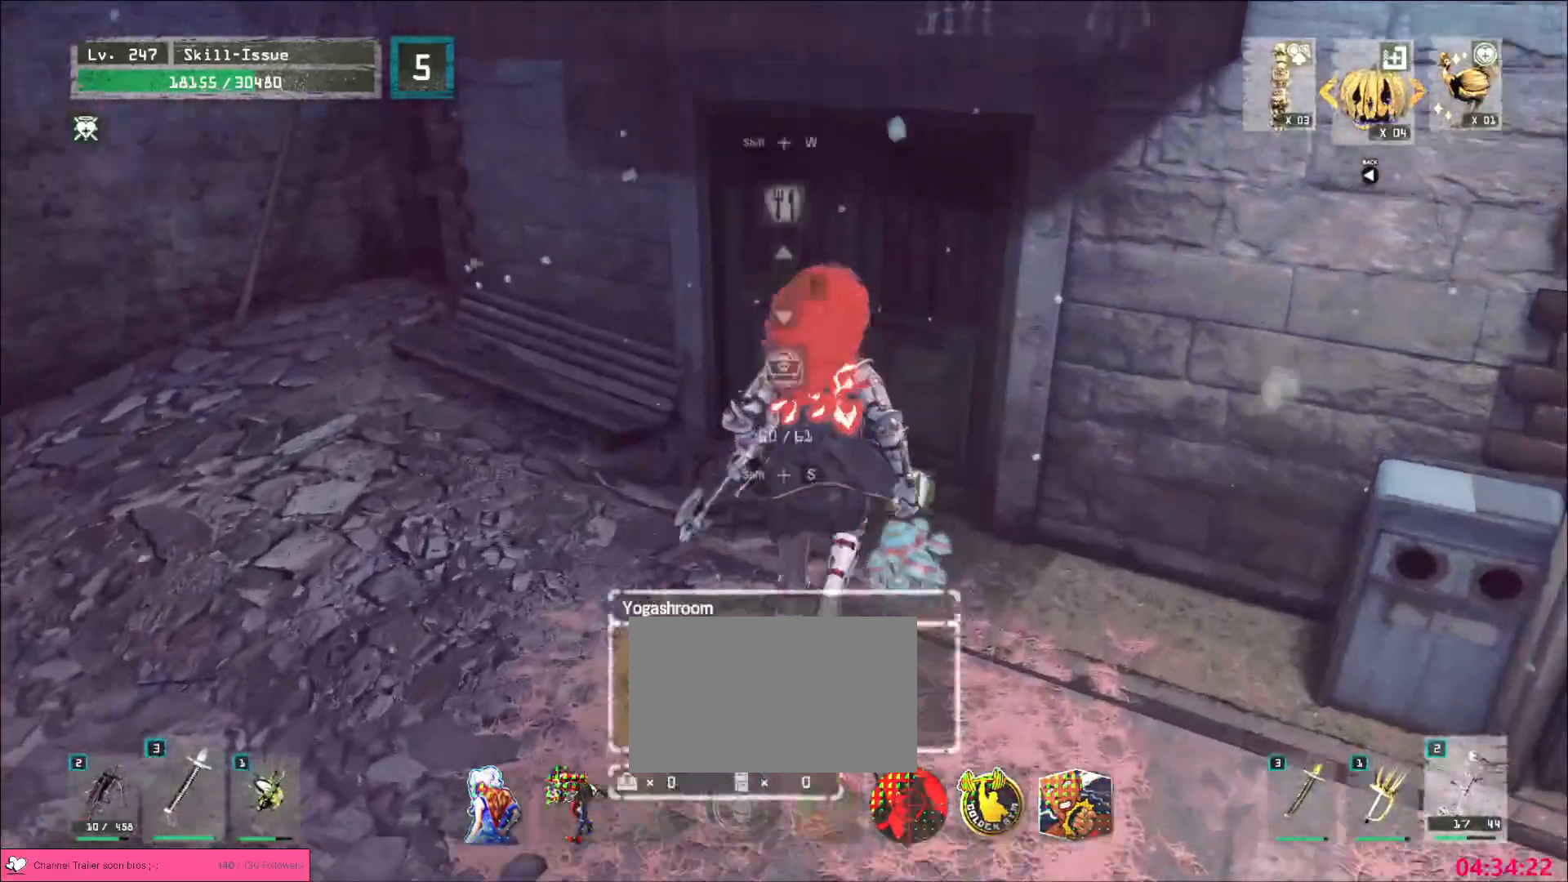
{"keys": [], "mouse": []}
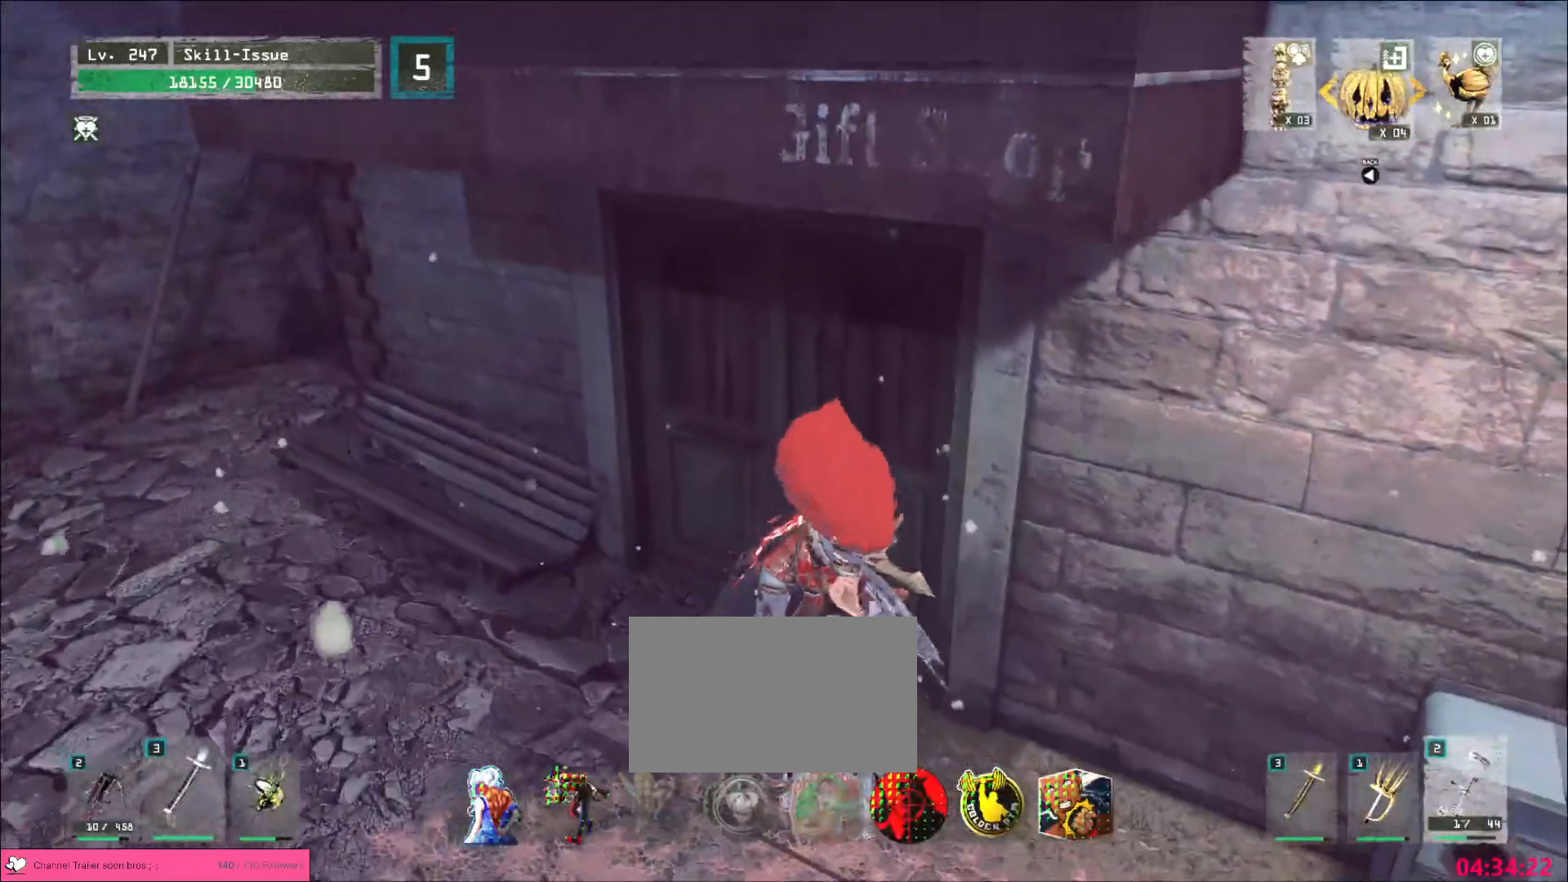
{"keys": [], "mouse": [], "events": []}
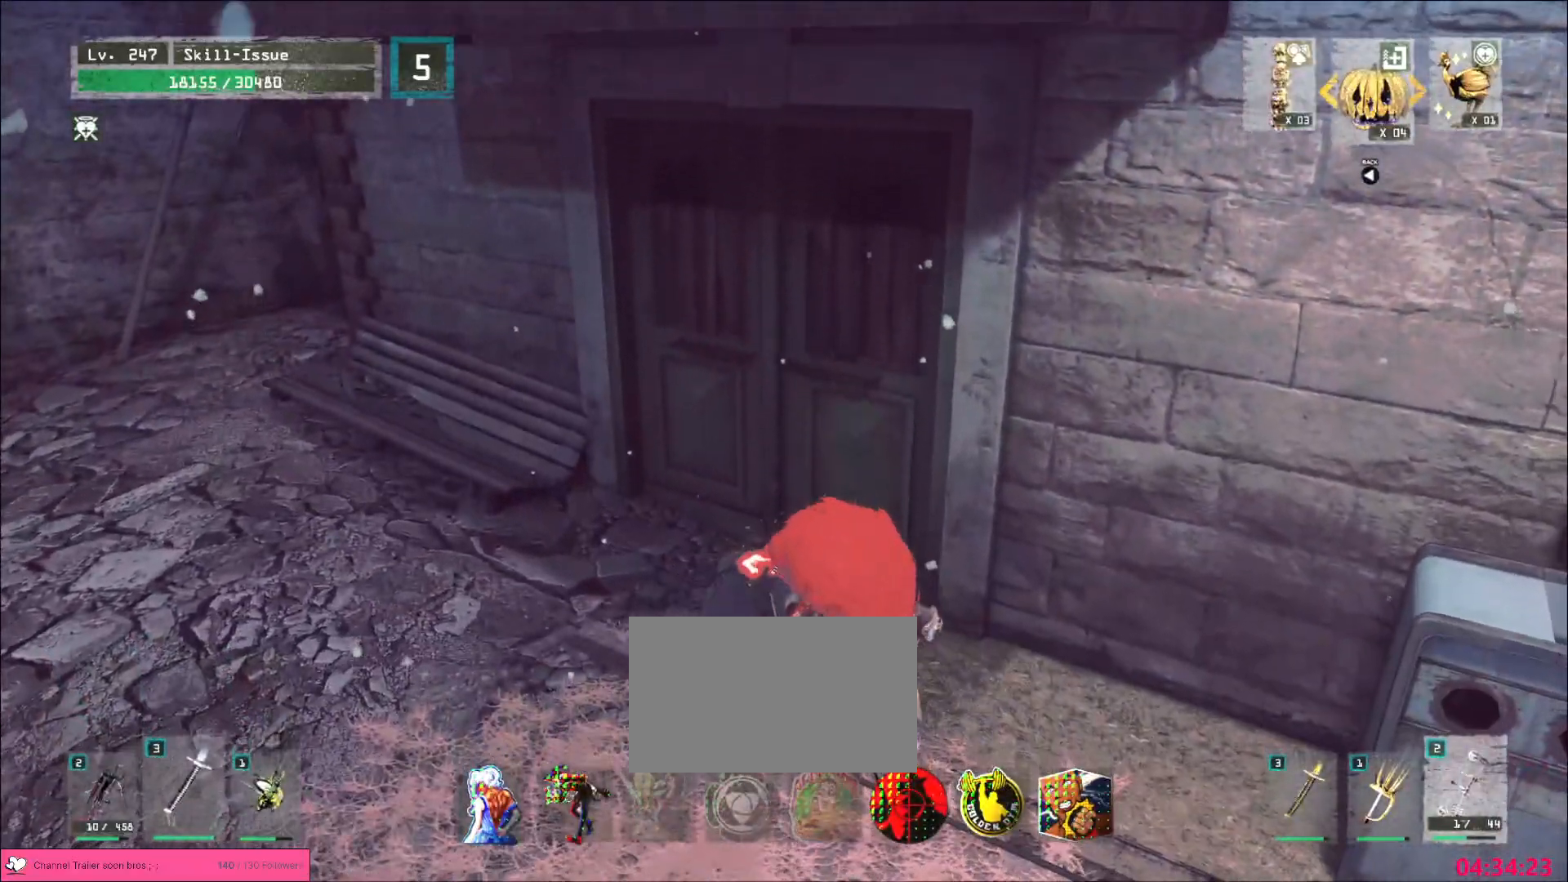
{"keys": [], "mouse": [], "events": []}
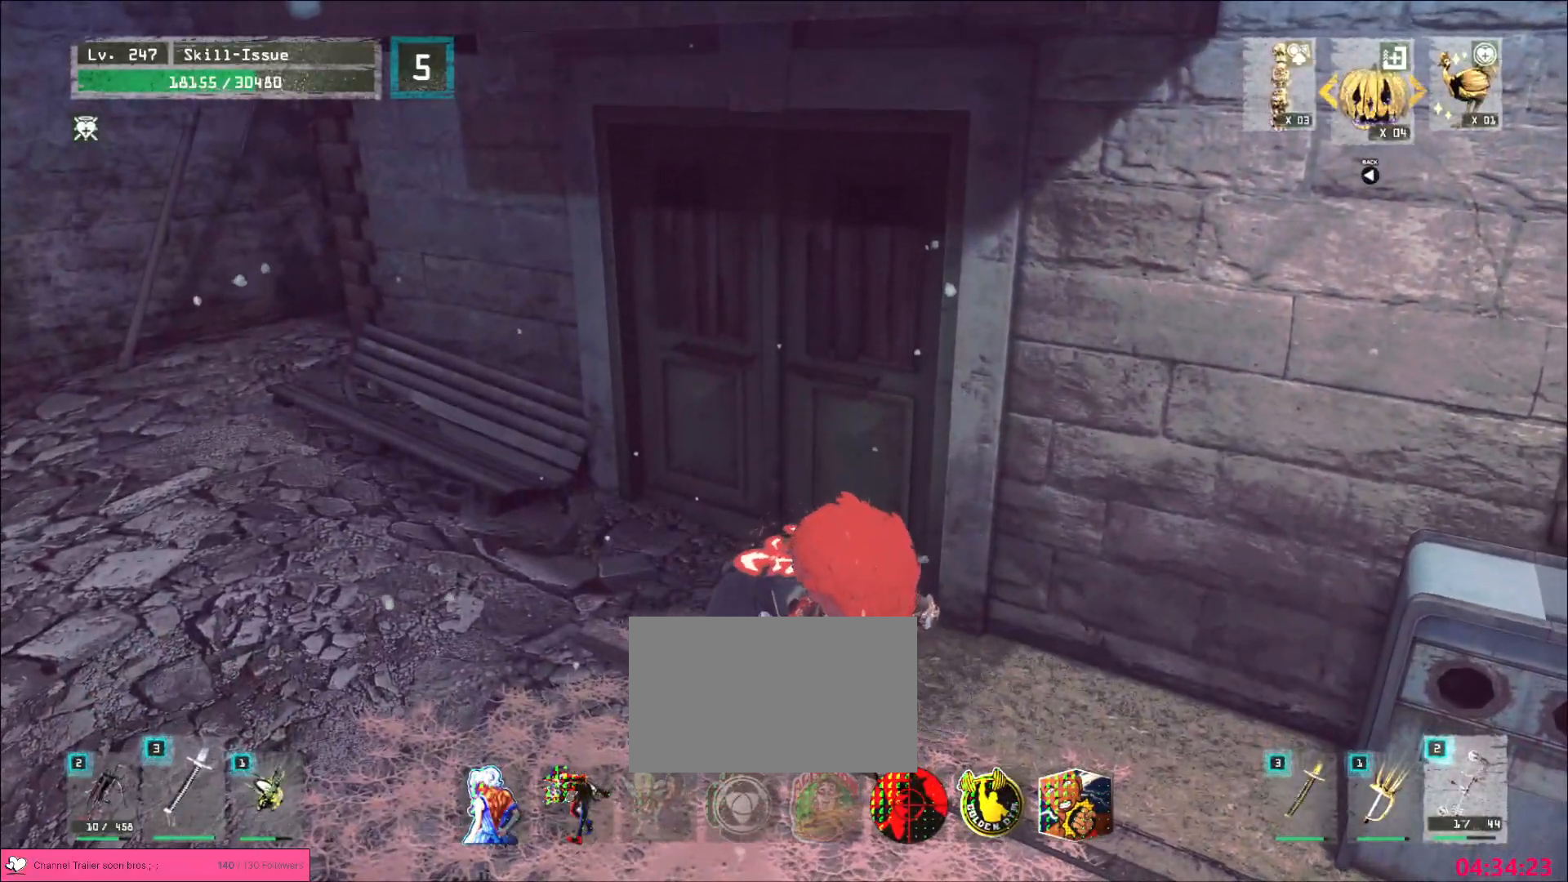
{"keys": [], "mouse": [], "events": []}
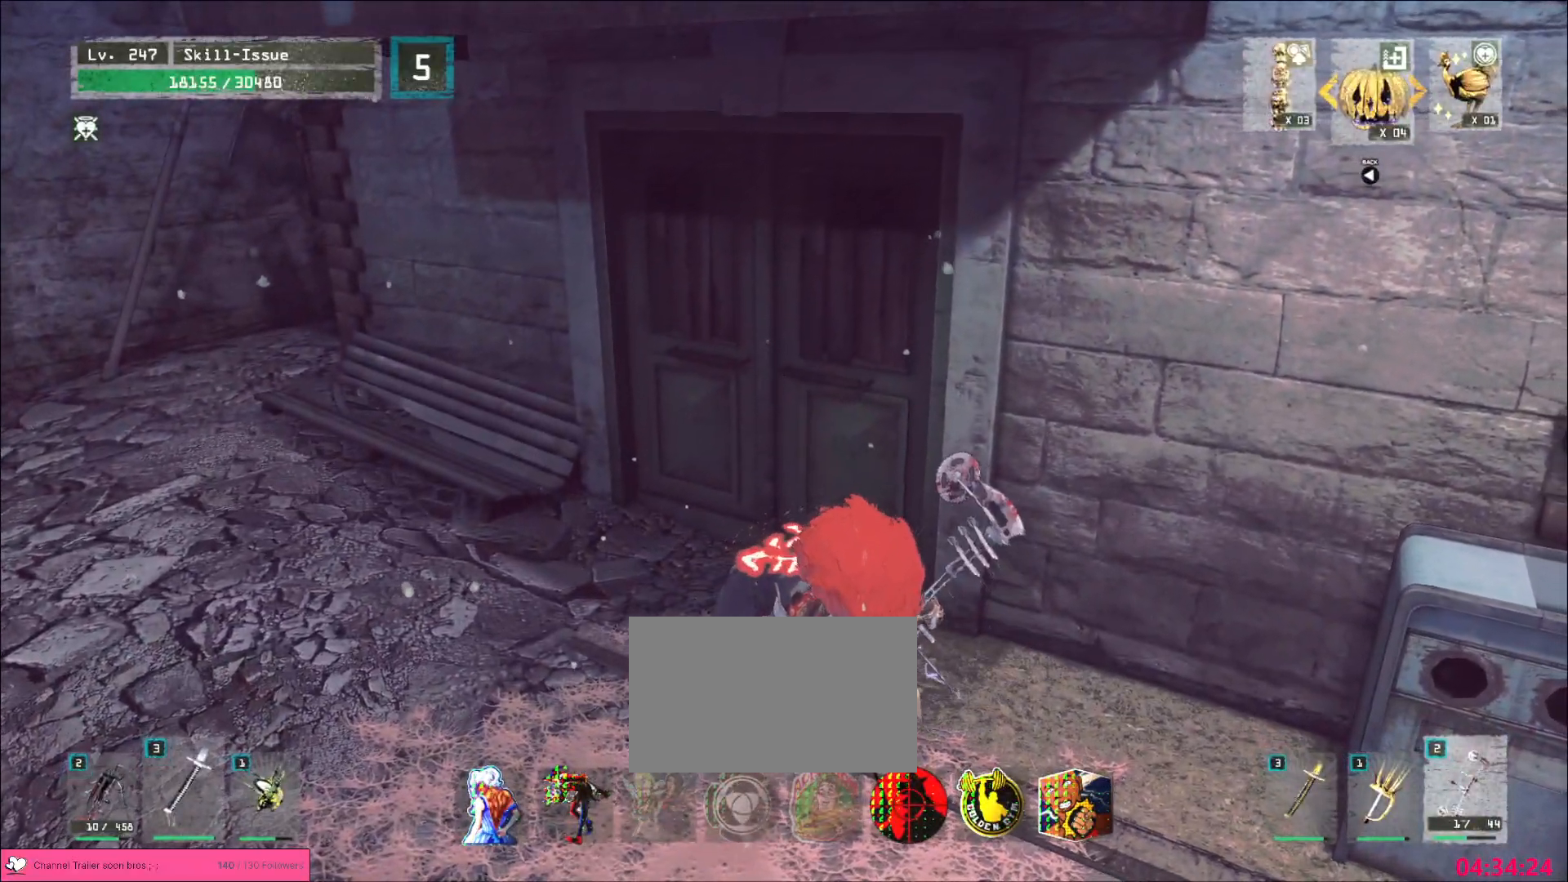
{"keys": [], "mouse": [], "events": []}
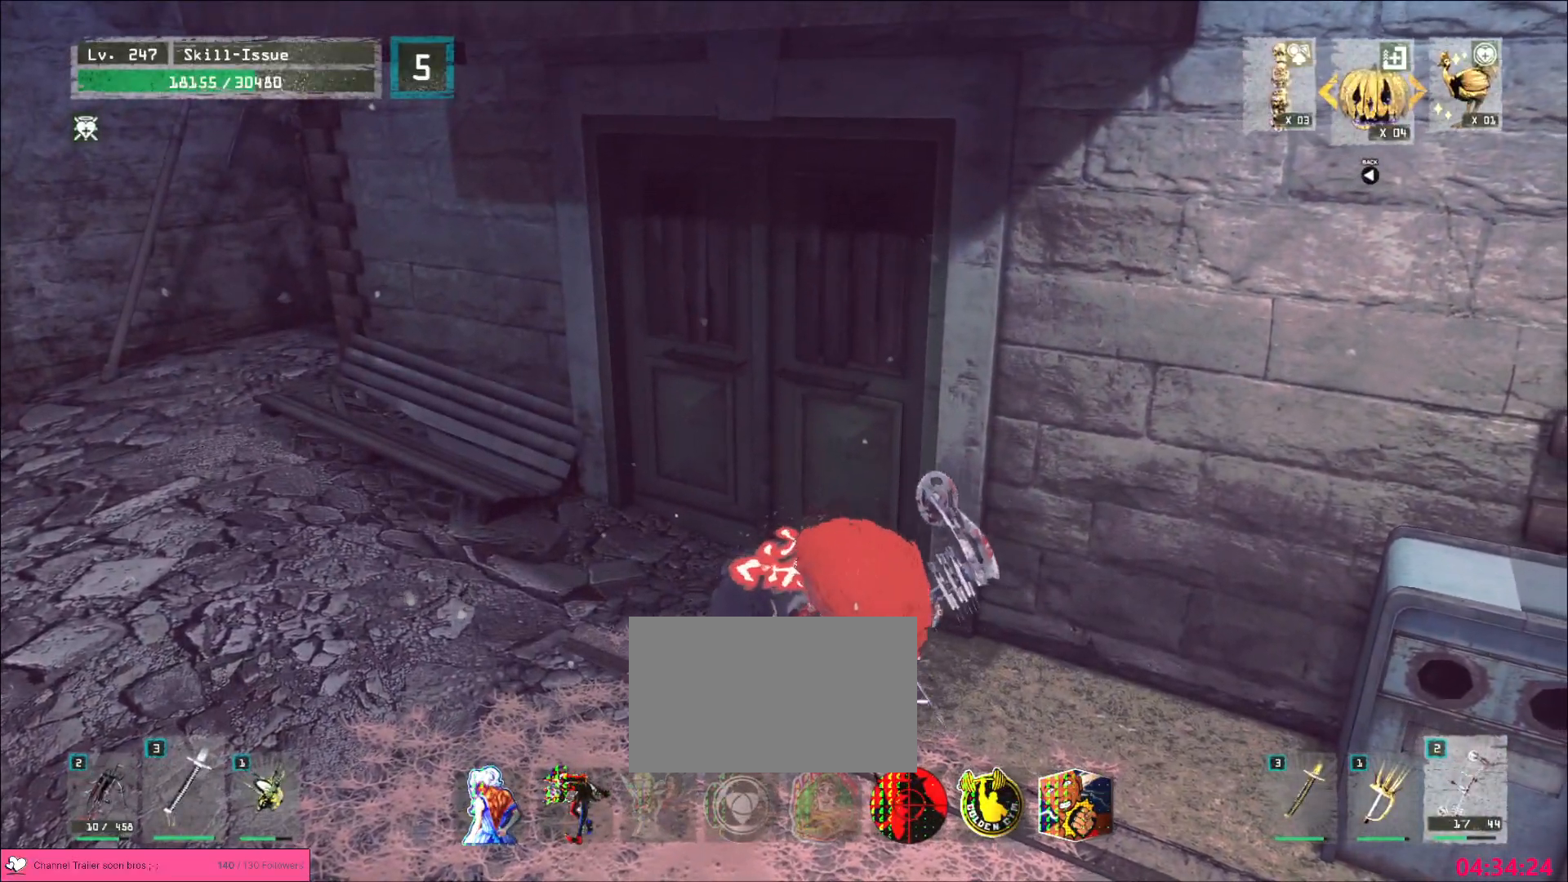
{"keys": [], "mouse": [], "events": []}
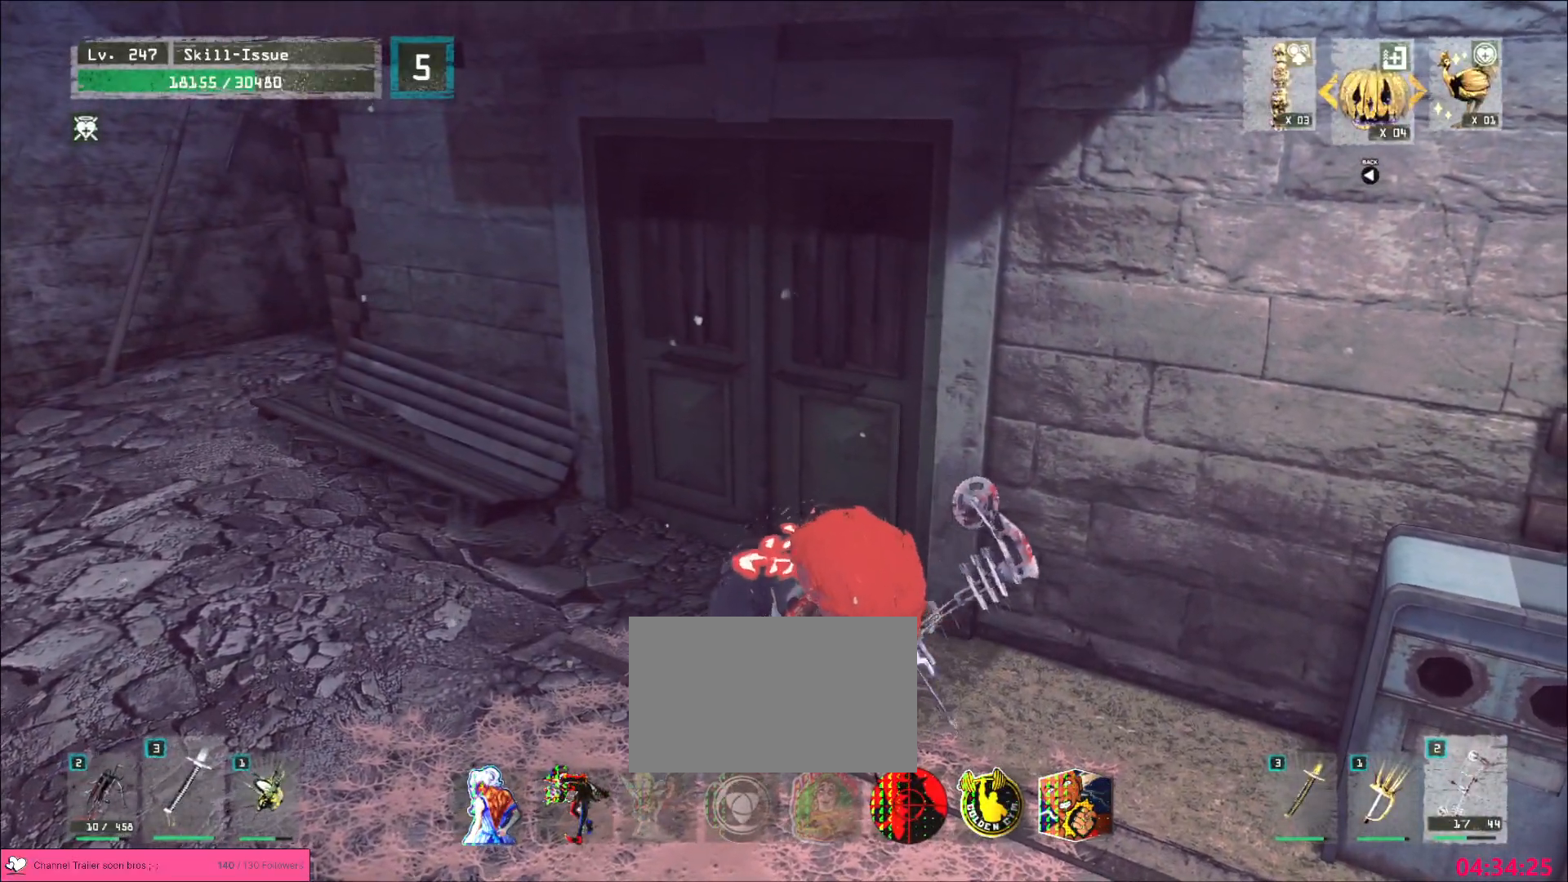
{"keys": [], "mouse": [], "events": []}
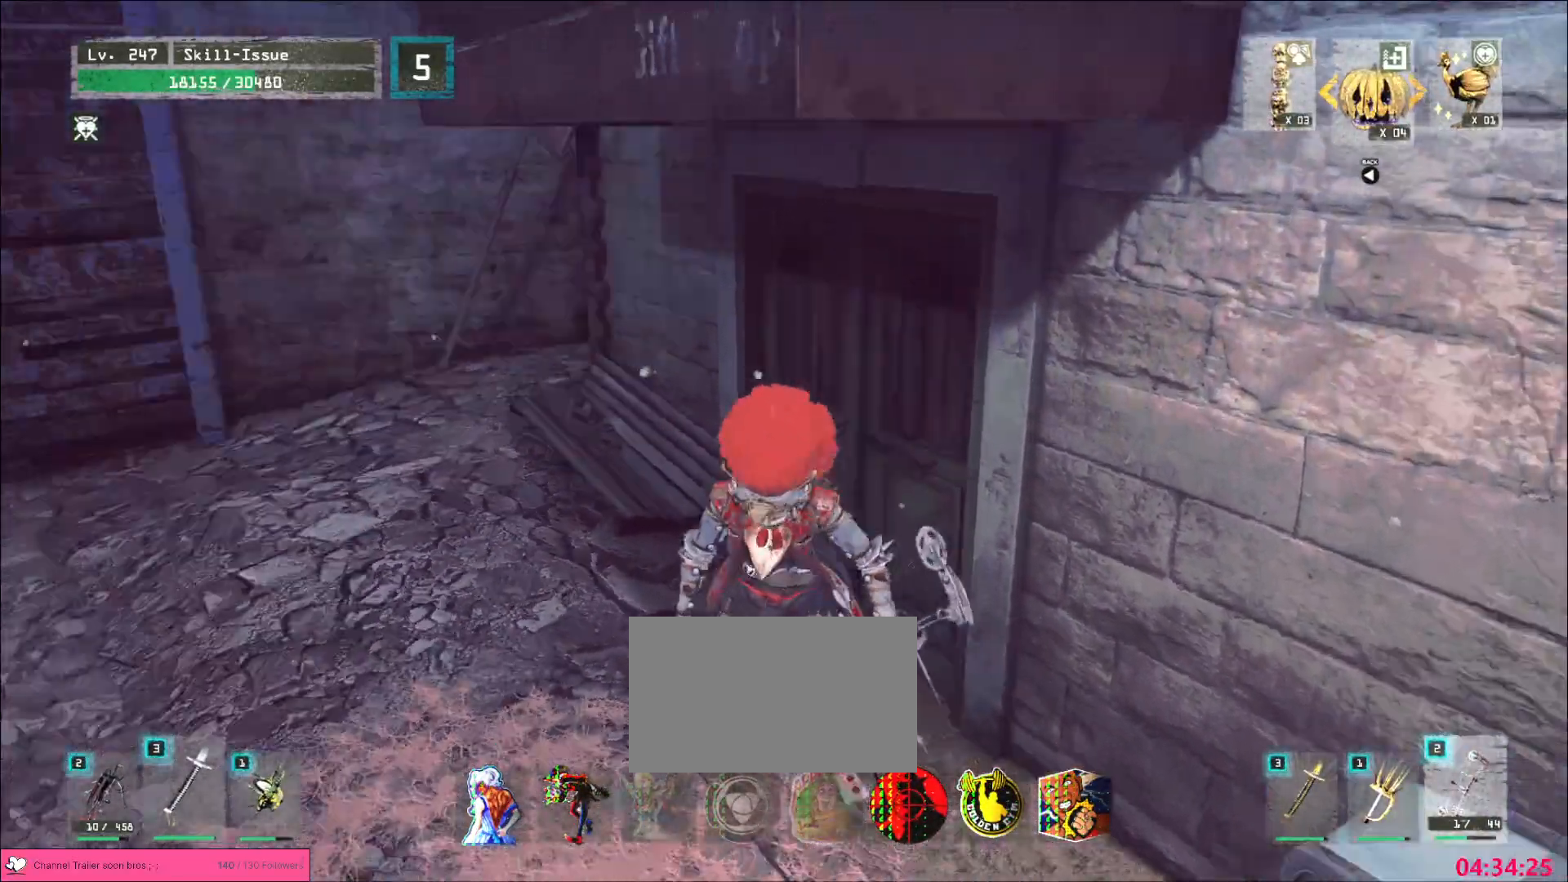
{"keys": [], "mouse": [], "events": [[283, "f", "down"], [367, "f", "up"]]}